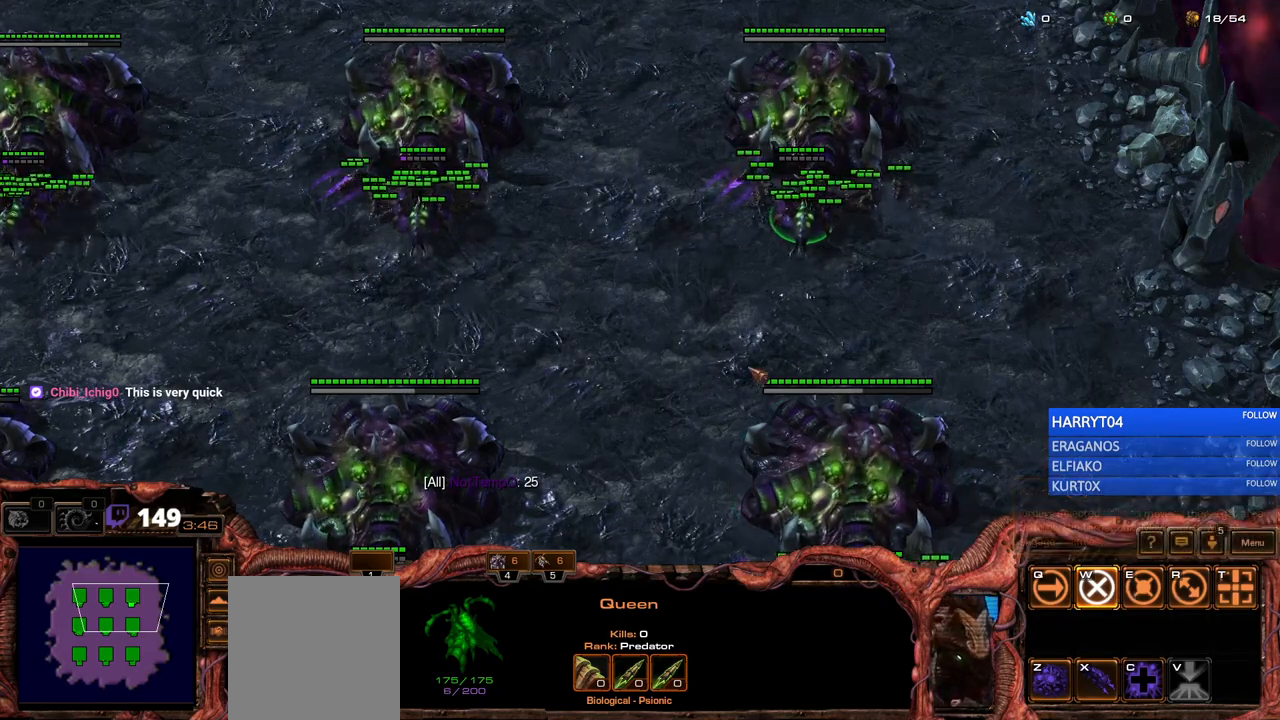
Gameplay with keyboard; each line is a JSON object with the keys held at the frame after it. "events" lists presses ("down") and releases ("up") of "1", "2", "3", "4", "5", "6", "7", "a", "alt", "b", "c", "caps_lock", "ctrl", "d", "e", "escape", "f", "f1", "f2", "f3", "f4", "f5", "f6", "f7", "g", "h", "q", "r", "s", "shift", "space", "super", "t", "tab", "tilde", "v", "w", "x", "y" and "z" between this image and that frame as [ms after this image, input, new state], when the widget could be followed in between. No other keys are recorded. Mouse input is not recorded.
{"keys": ["shift"], "events": [[117, "5", "down"], [167, "5", "up"], [200, "5", "down"], [250, "f1", "down"], [300, "5", "up"], [333, "f1", "up"], [333, "x", "down"], [400, "shift", "down"], [450, "x", "up"]]}
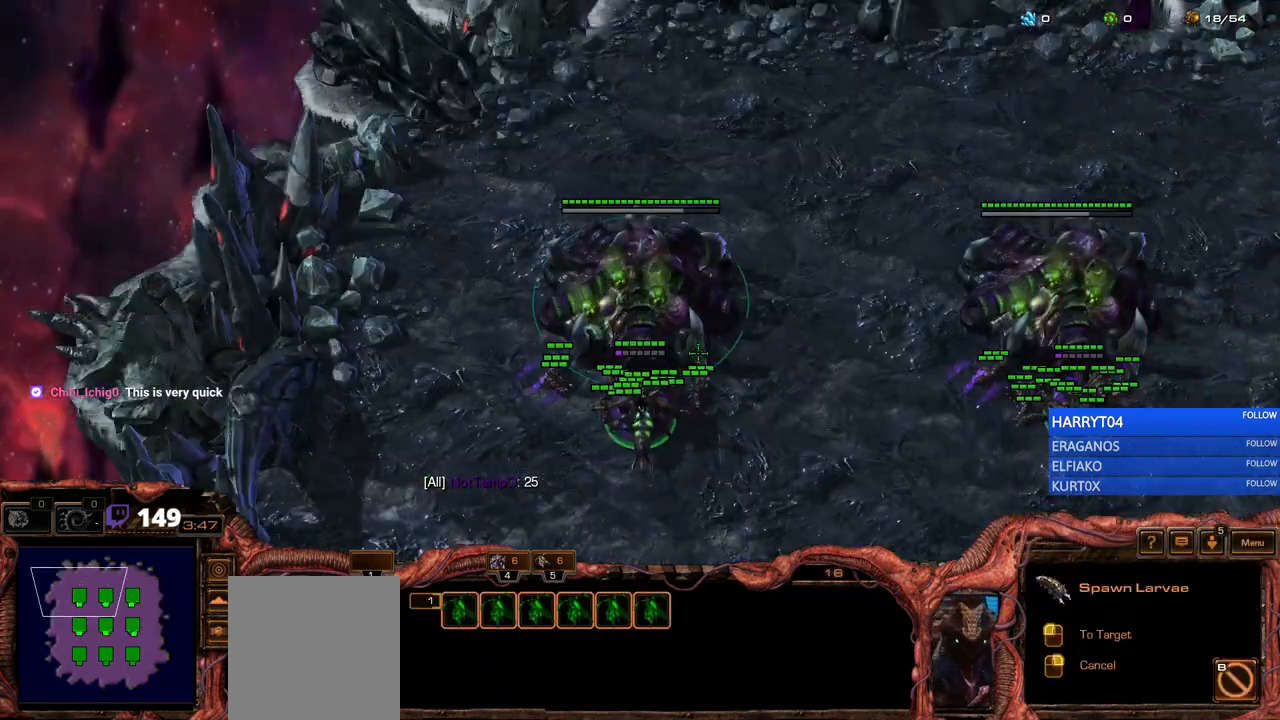
{"keys": ["f4", "shift"], "events": [[200, "f2", "down"], [267, "f2", "up"], [333, "f3", "down"], [433, "f3", "up"], [483, "f4", "down"]]}
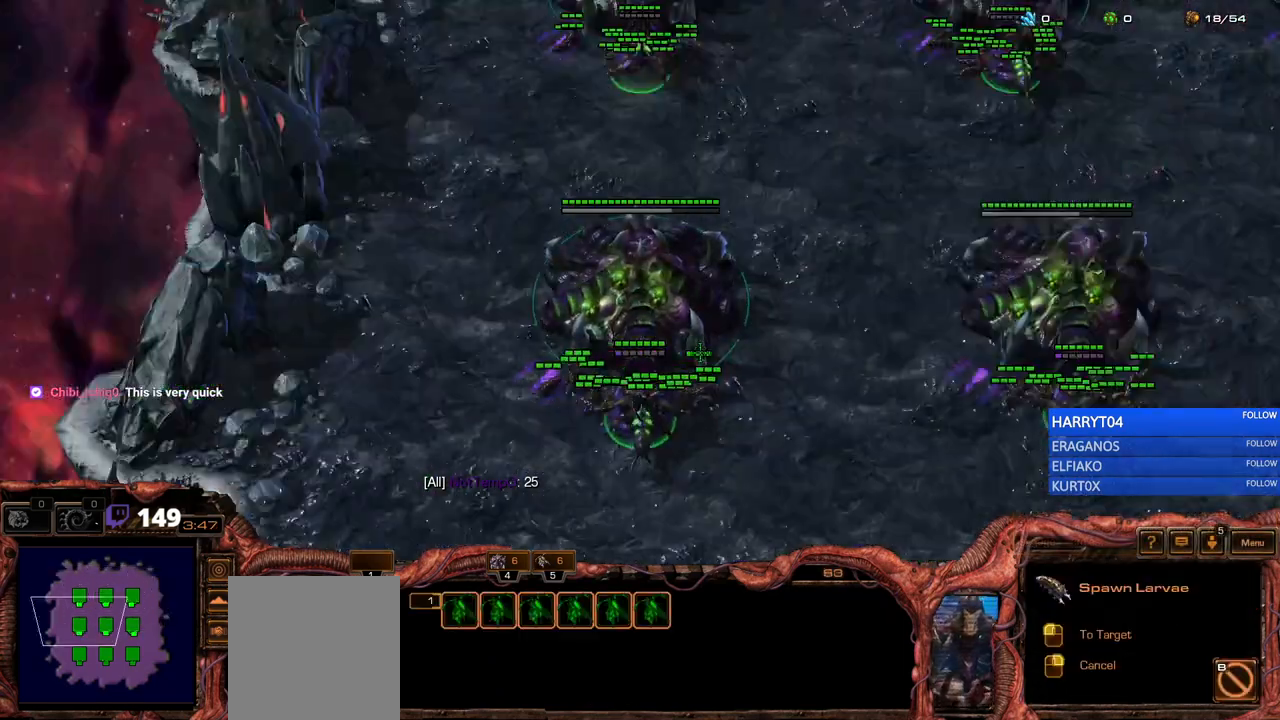
{"keys": ["shift"]}
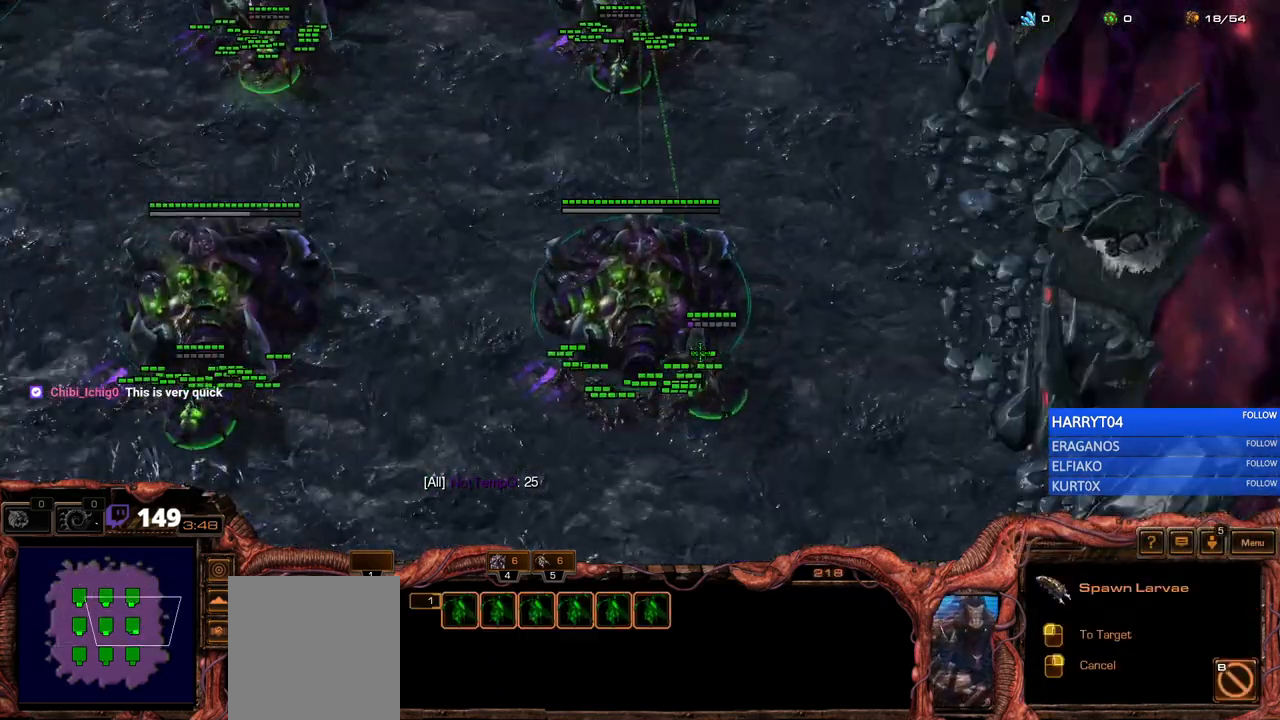
{"keys": [], "events": [[67, "shift", "up"], [283, "w", "down"], [350, "w", "up"]]}
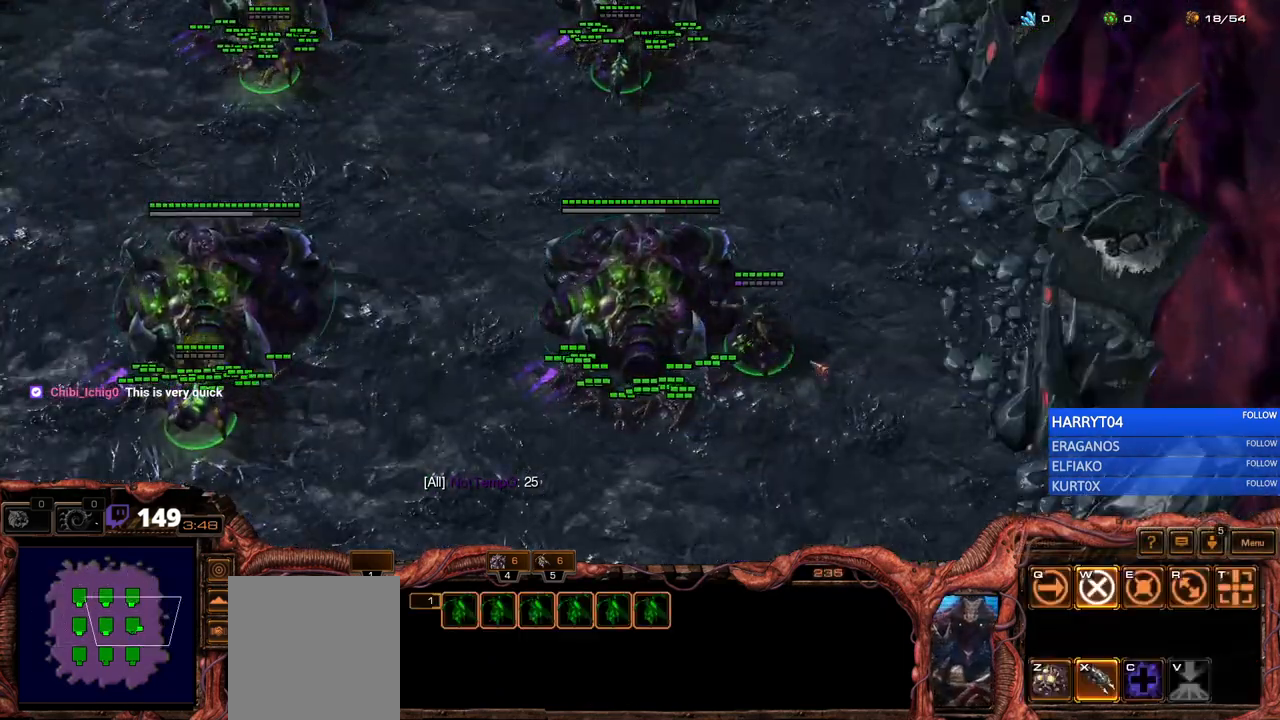
{"keys": ["x"], "events": [[450, "x", "down"]]}
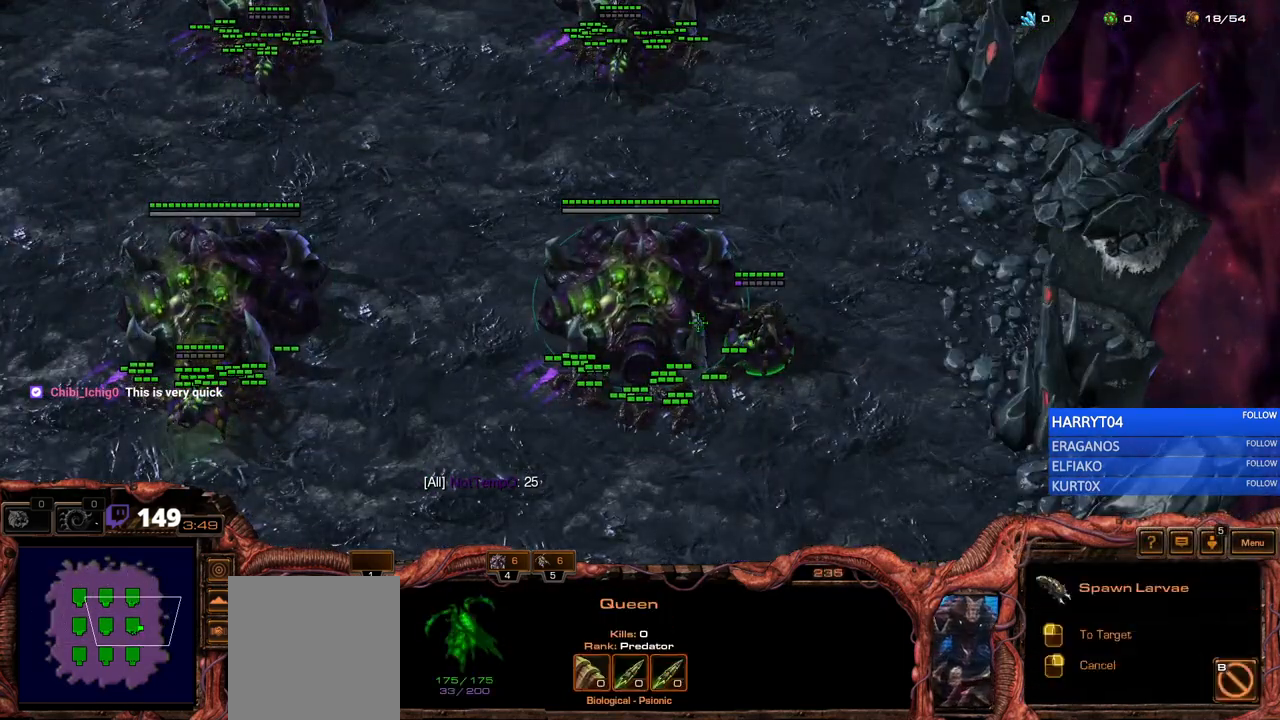
{"keys": [], "events": [[50, "x", "up"]]}